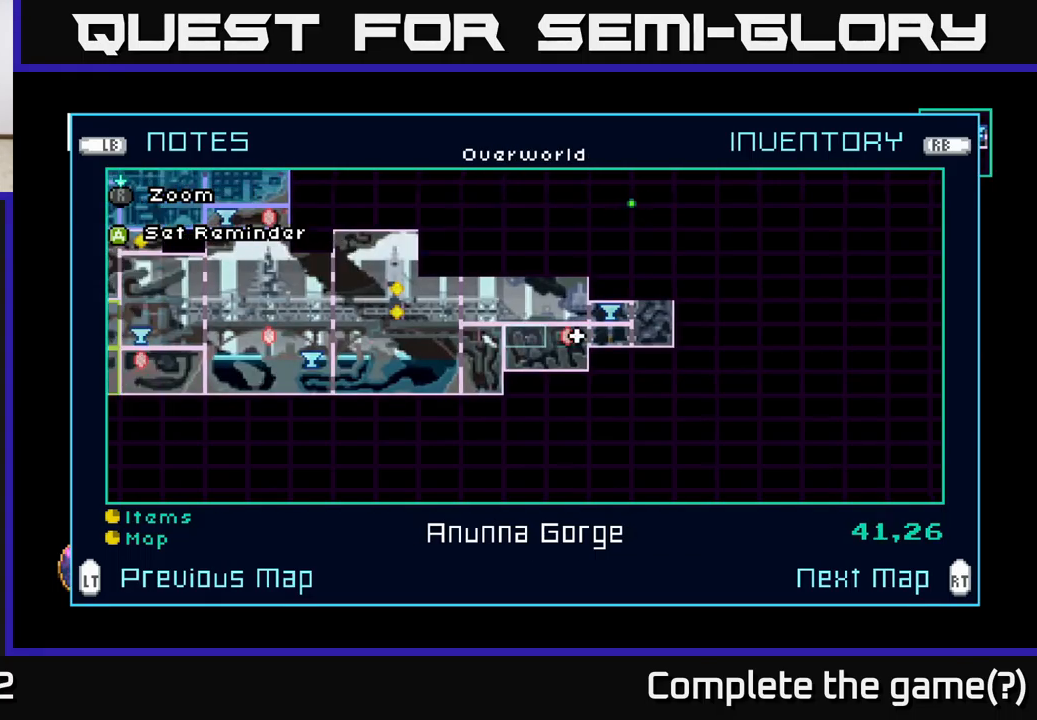
Gameplay with a controller (Xbox layout); each line is a JSON object with the inputs held at the frame after it. "events" lists button and stick changes between this image and that frame as [ms after this image, input, new state], when the widget could be followed in between.
{"buttons": ["A"], "left_stick": "left", "right_stick": "center", "events": [[17, "B", "down"], [117, "B", "up"], [317, "left_stick", "left"], [350, "A", "down"]]}
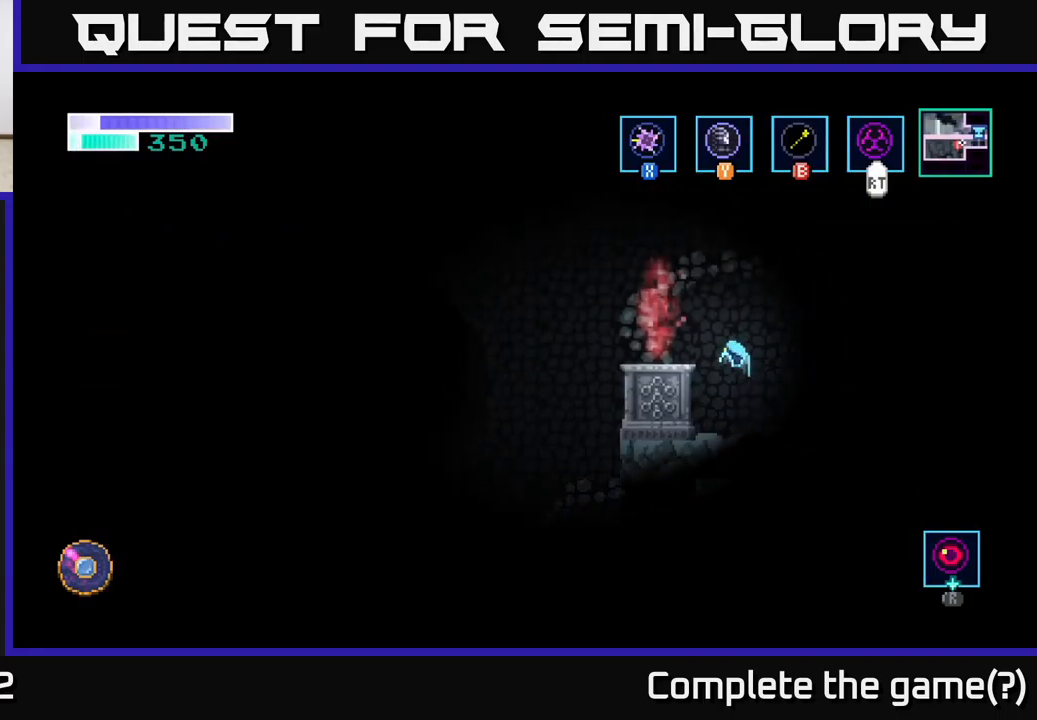
{"buttons": ["A"], "left_stick": "left", "right_stick": "center", "events": [[100, "A", "up"], [350, "left_stick", "center"], [434, "left_stick", "left"], [467, "A", "down"]]}
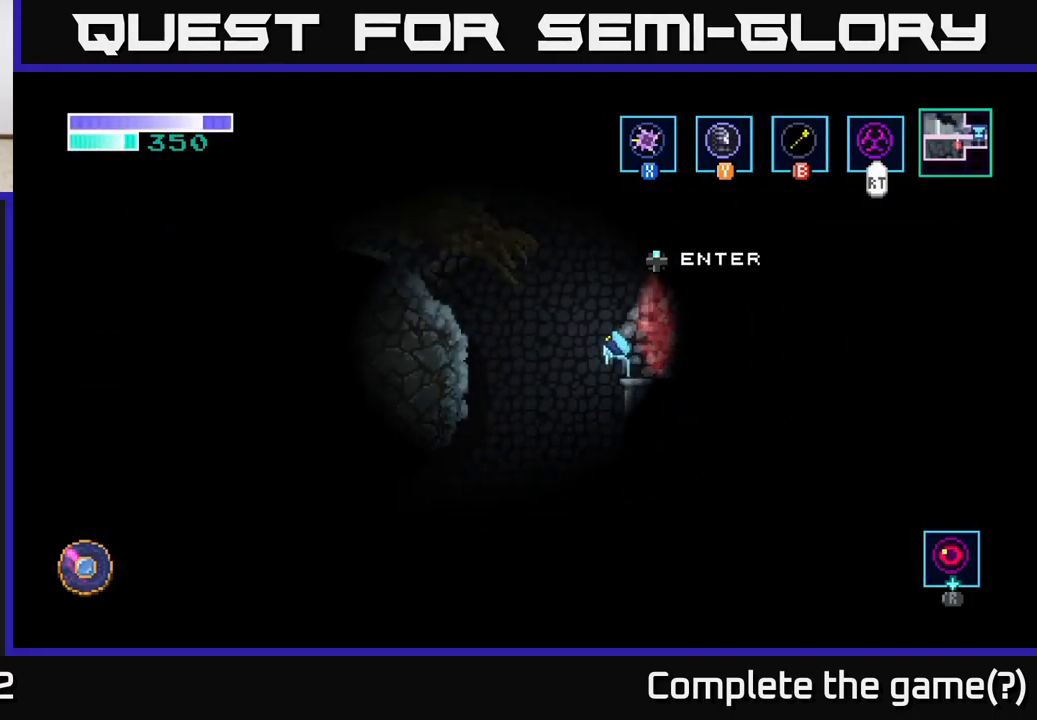
{"buttons": [], "left_stick": "center", "right_stick": "center", "events": [[450, "A", "up"], [450, "left_stick", "center"]]}
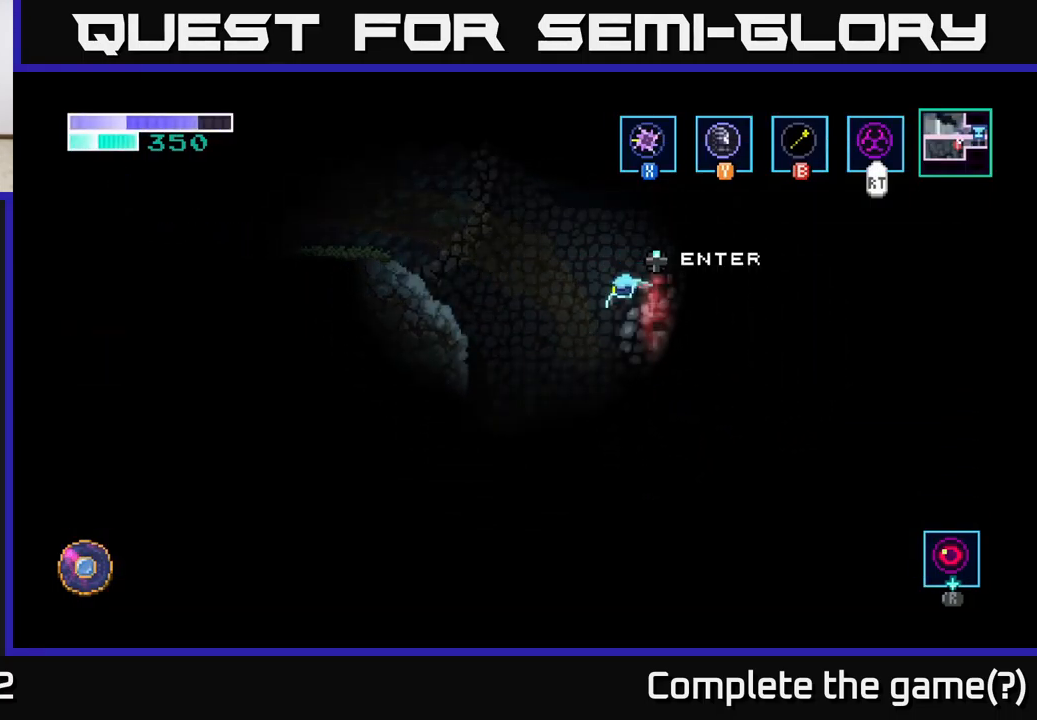
{"buttons": ["X"], "left_stick": "center", "right_stick": "center", "events": [[17, "left_stick", "right"], [150, "left_stick", "left"], [300, "X", "down"], [317, "left_stick", "center"], [417, "X", "up"], [500, "X", "down"]]}
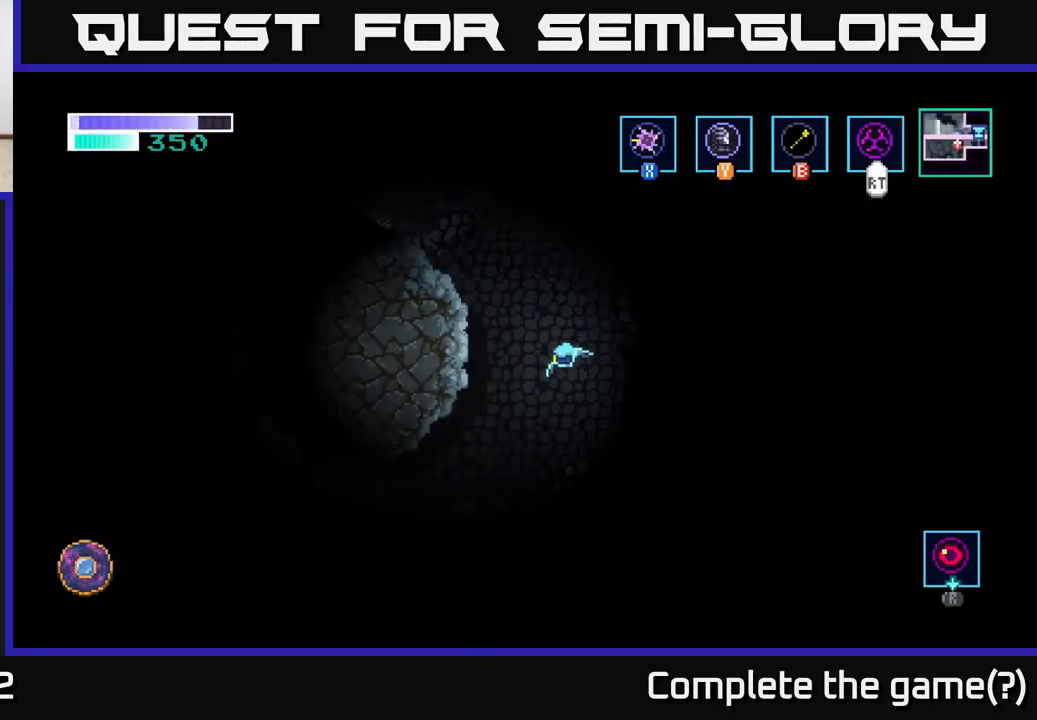
{"buttons": ["A"], "left_stick": "right", "right_stick": "center", "events": [[117, "X", "up"], [200, "X", "down"], [234, "left_stick", "right"], [300, "X", "up"], [417, "A", "down"]]}
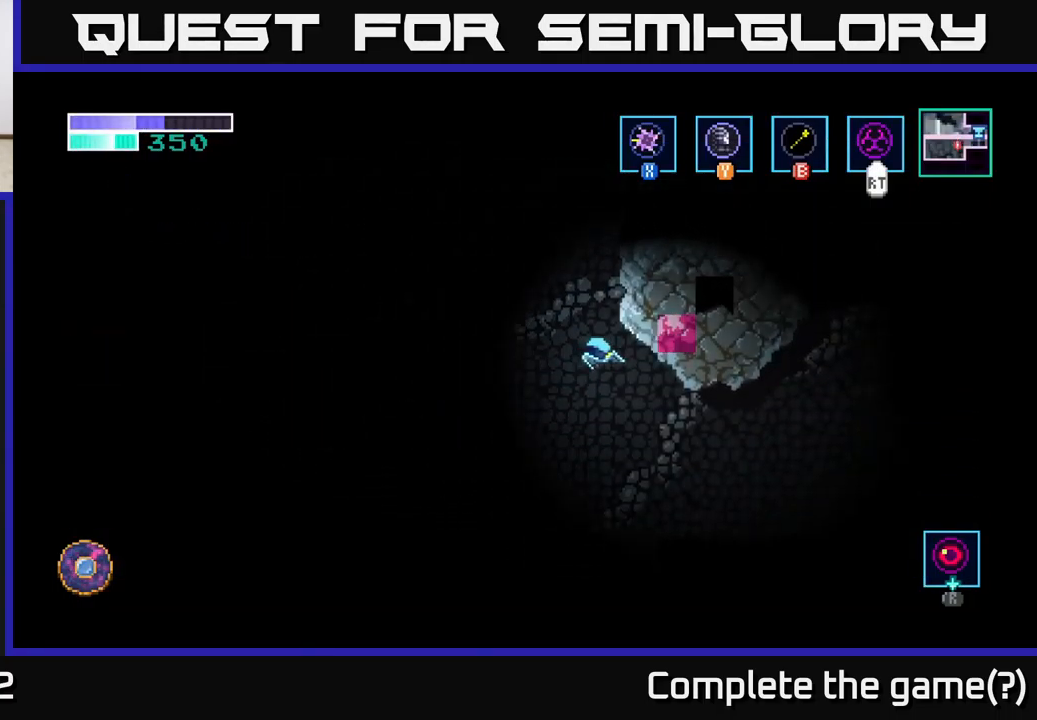
{"buttons": ["A"], "left_stick": "right", "right_stick": "center", "events": [[400, "A", "up"], [467, "A", "down"]]}
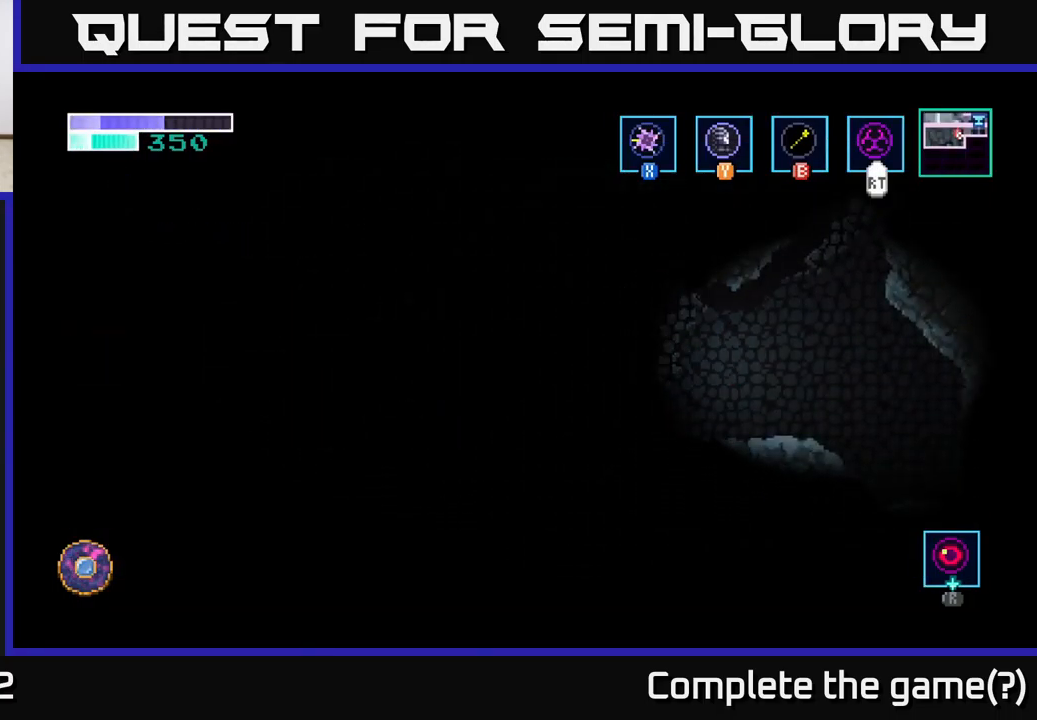
{"buttons": [], "left_stick": "center", "right_stick": "center", "events": [[200, "A", "up"], [250, "left_stick", "up-left"], [417, "left_stick", "center"]]}
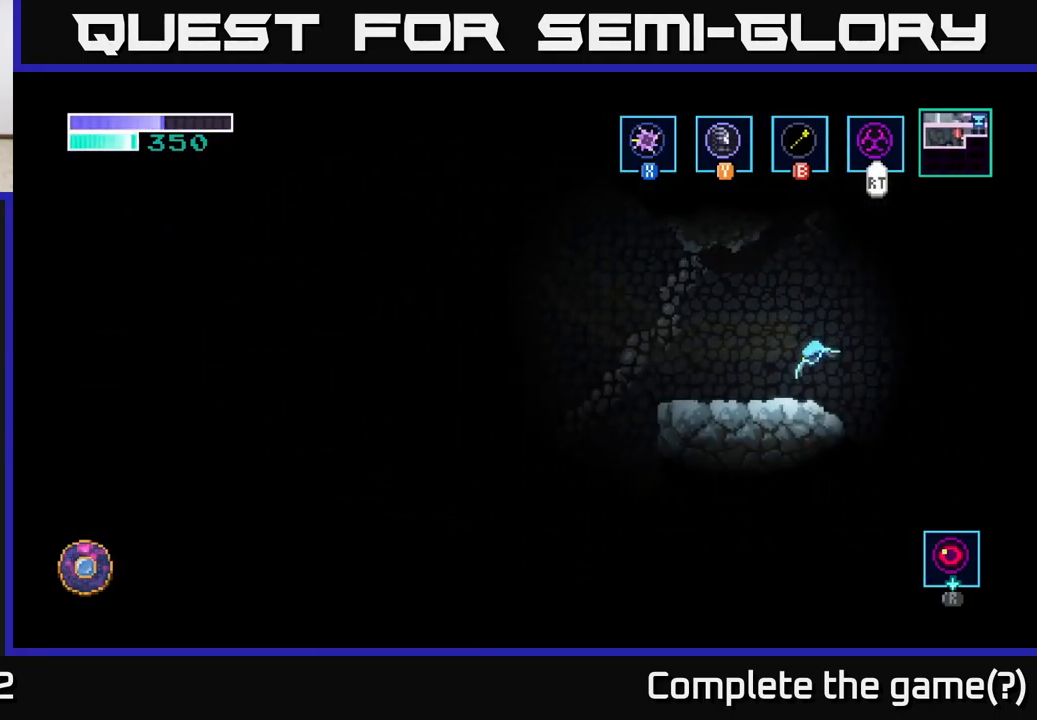
{"buttons": ["A"], "left_stick": "right", "right_stick": "center", "events": [[167, "A", "down"], [417, "left_stick", "right"]]}
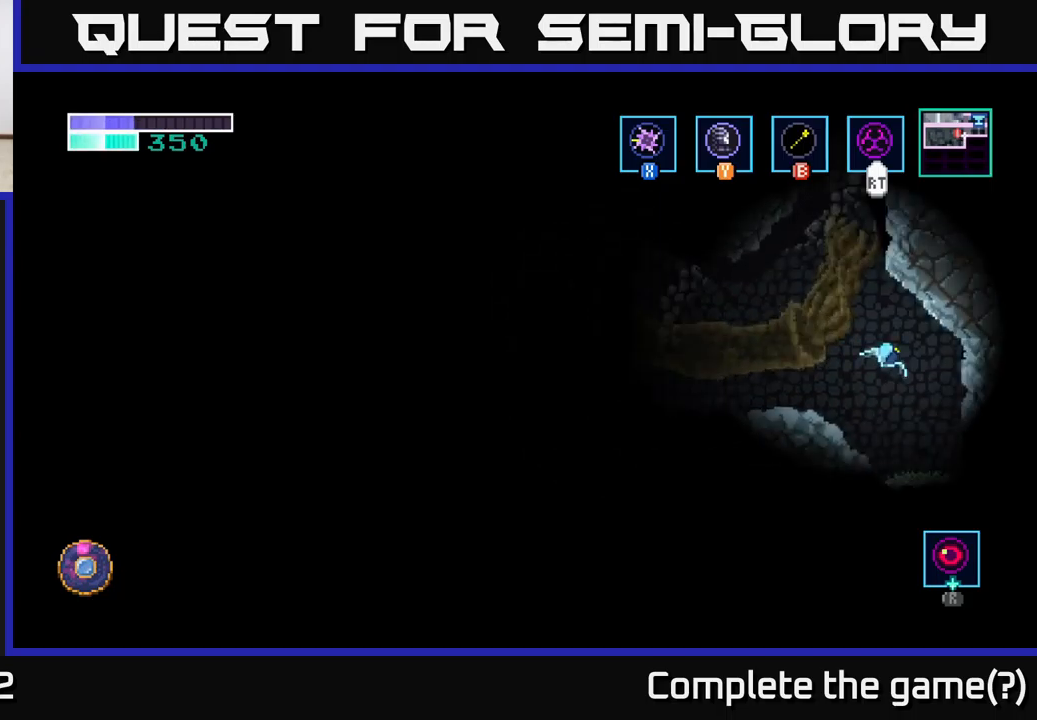
{"buttons": [], "left_stick": "center", "right_stick": "center", "events": [[67, "A", "up"], [67, "left_stick", "up-left"], [167, "left_stick", "left"], [383, "left_stick", "center"]]}
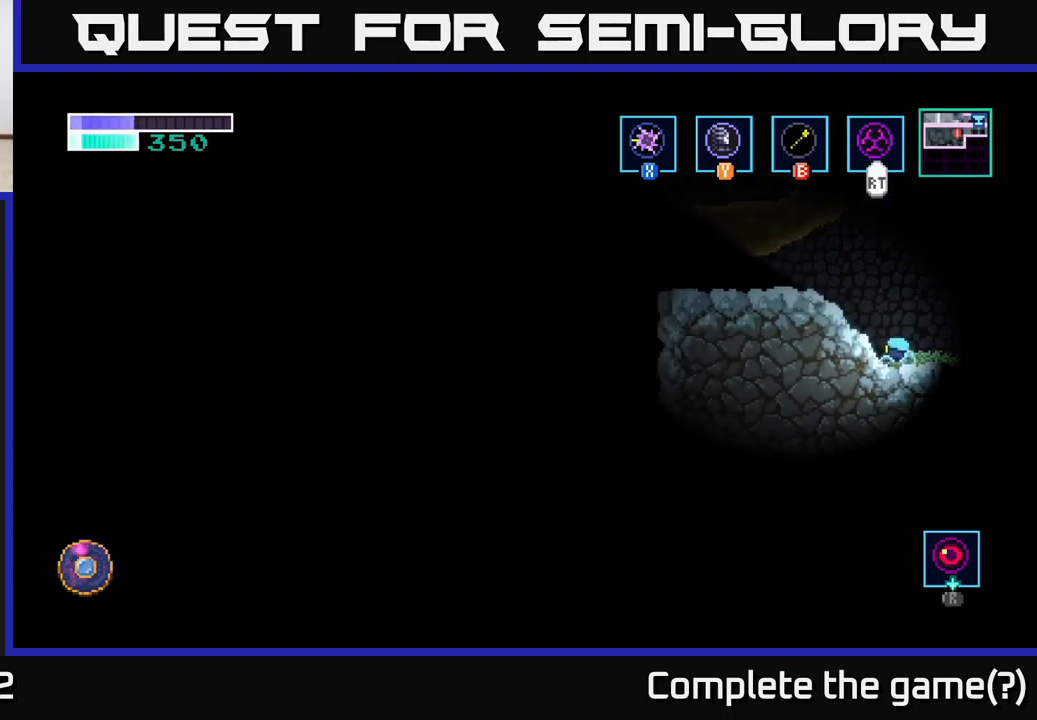
{"buttons": [], "left_stick": "center", "right_stick": "center", "events": []}
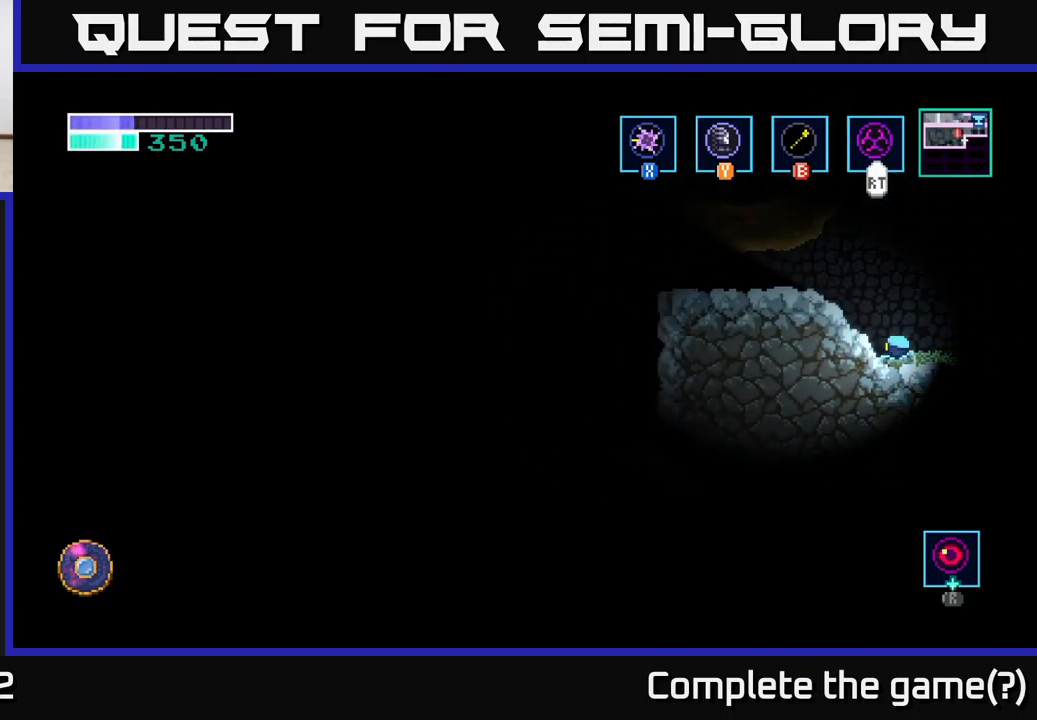
{"buttons": [], "left_stick": "up", "right_stick": "center", "events": [[50, "left_stick", "up-left"], [100, "A", "down"], [167, "A", "up"], [233, "left_stick", "center"], [467, "left_stick", "up"]]}
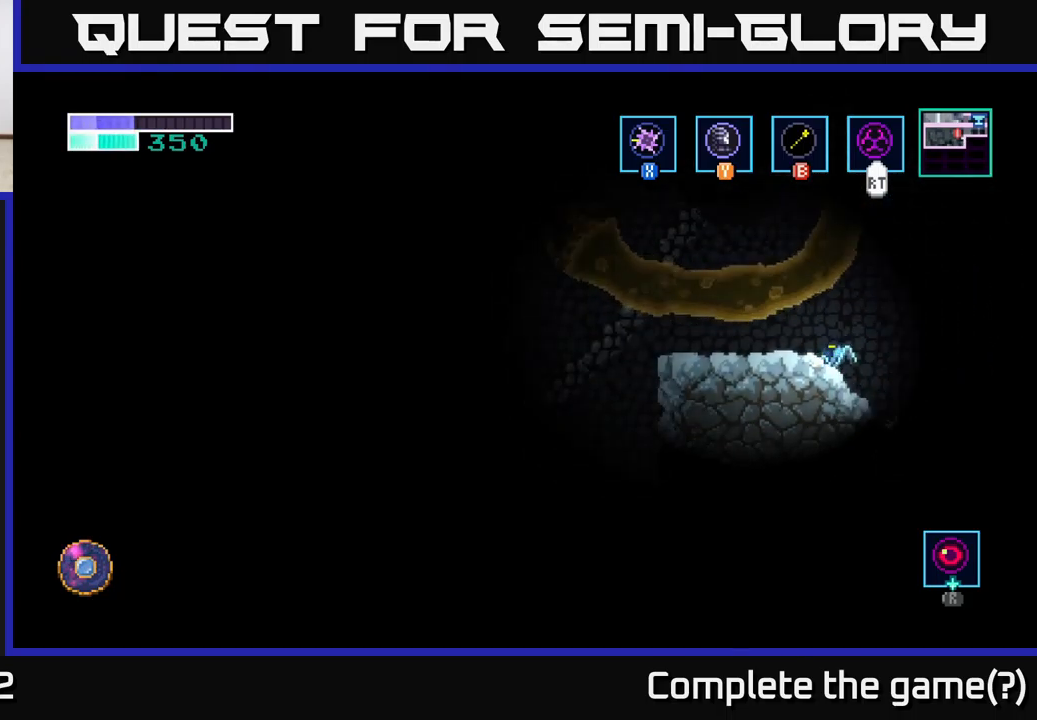
{"buttons": [], "left_stick": "up-left", "right_stick": "center", "events": [[383, "left_stick", "up-left"]]}
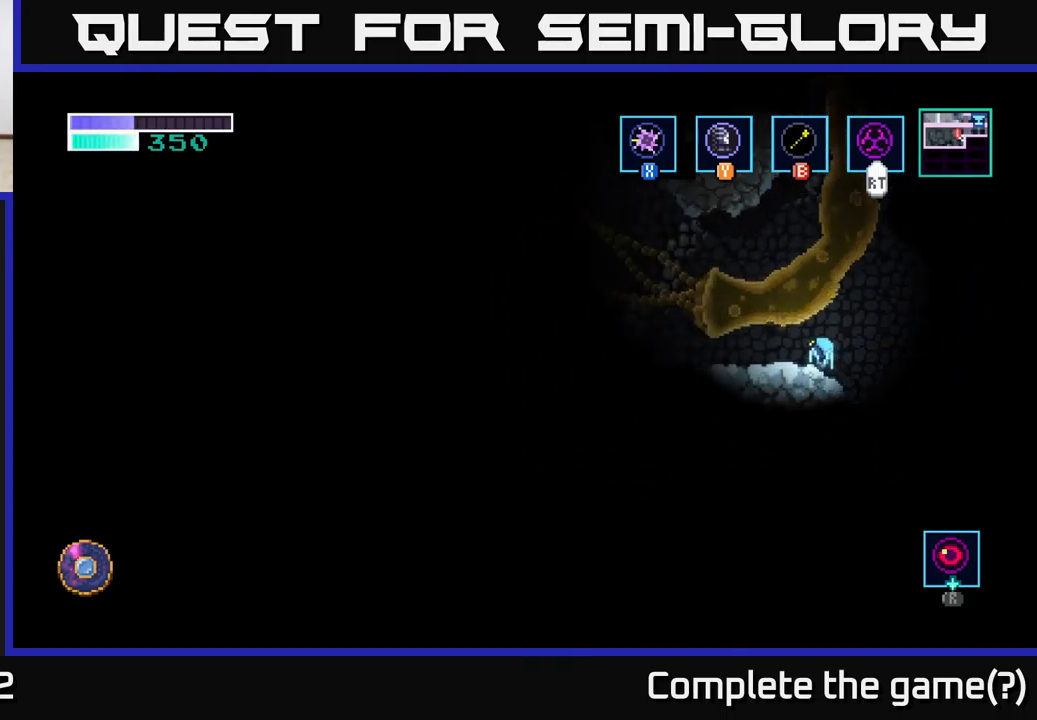
{"buttons": ["X"], "left_stick": "up", "right_stick": "center", "events": [[83, "left_stick", "center"], [317, "left_stick", "up"], [483, "X", "down"]]}
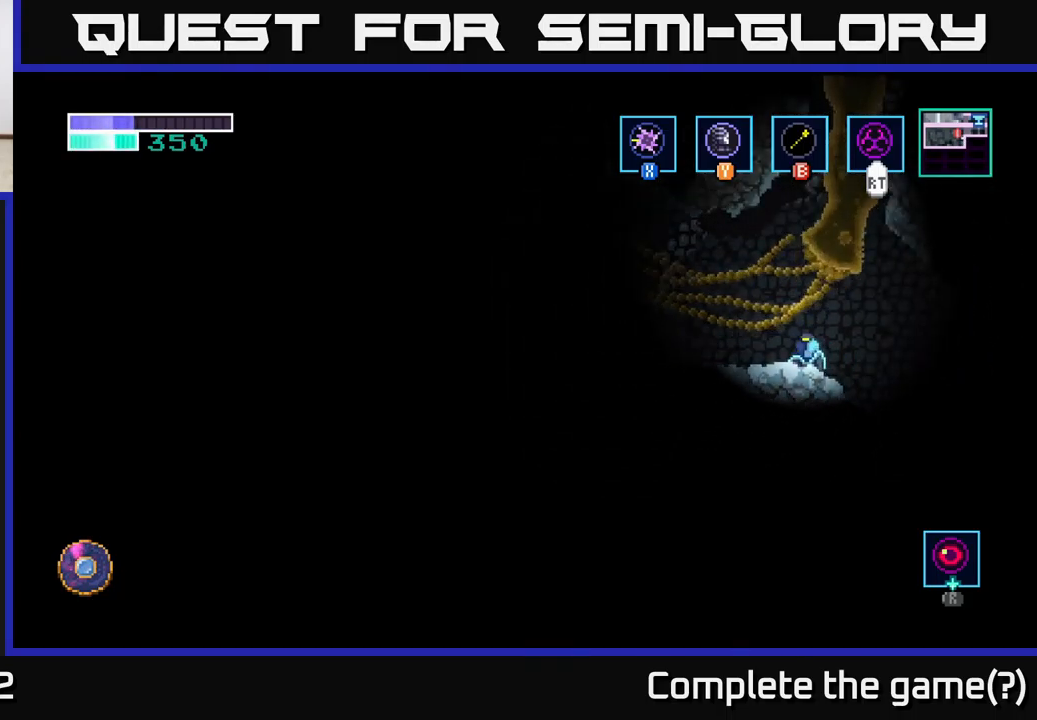
{"buttons": ["X"], "left_stick": "up", "right_stick": "center", "events": [[100, "X", "up"], [183, "X", "down"], [333, "X", "up"], [417, "X", "down"]]}
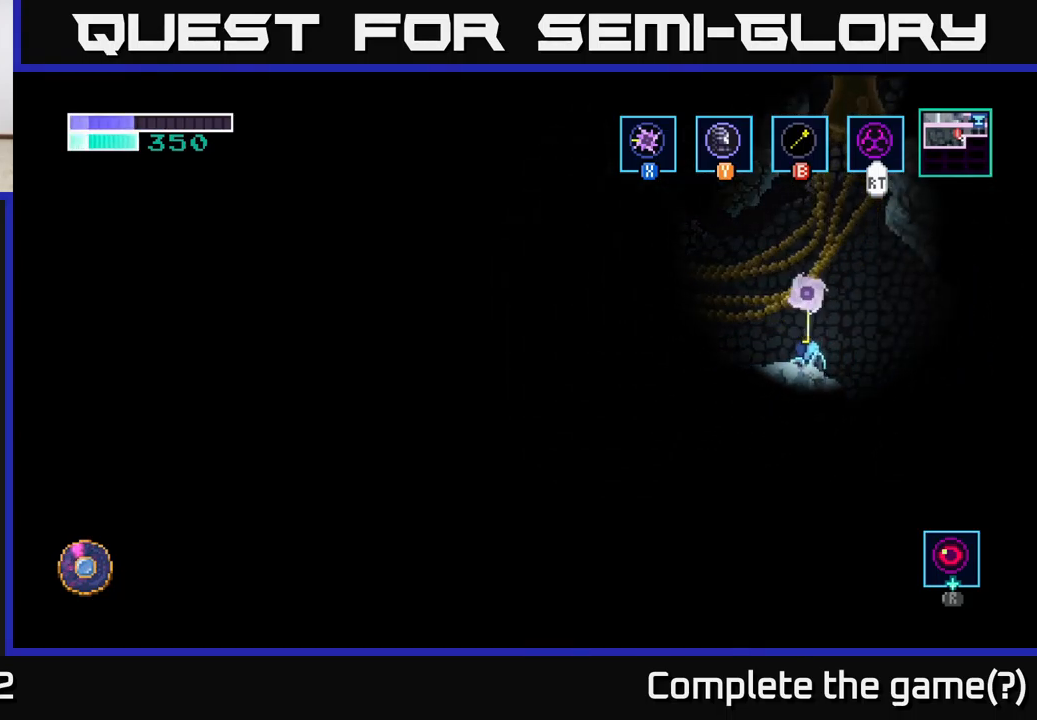
{"buttons": [], "left_stick": "up", "right_stick": "center", "events": [[33, "A", "down"], [83, "X", "up"], [467, "A", "up"]]}
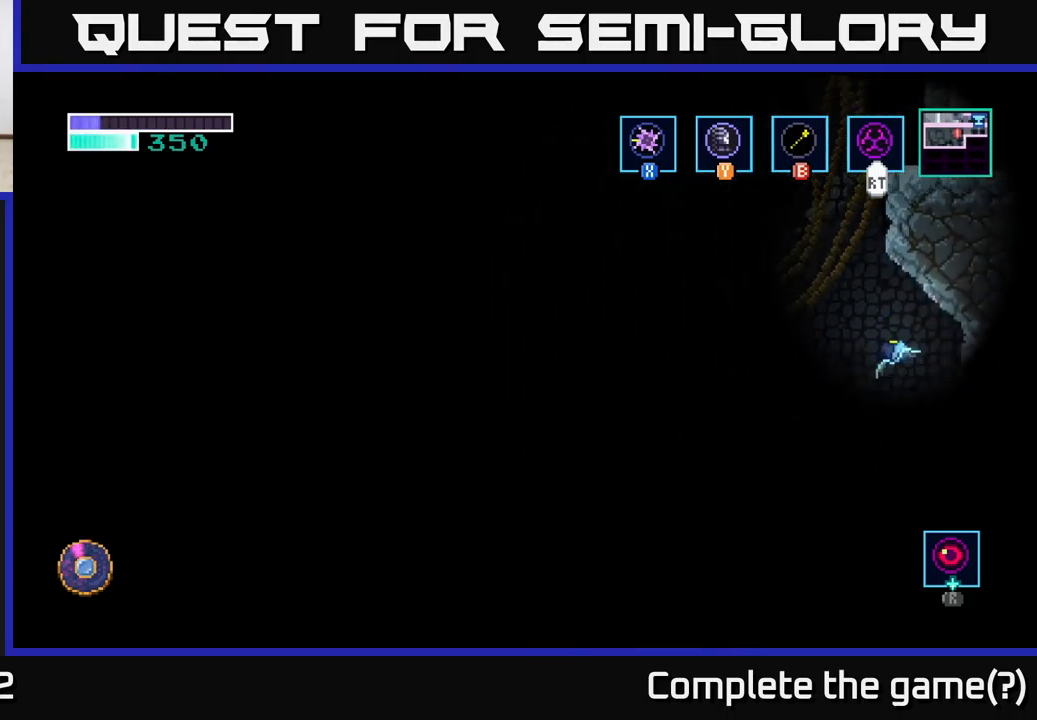
{"buttons": [], "left_stick": "left", "right_stick": "center", "events": [[17, "left_stick", "up-left"], [150, "left_stick", "left"]]}
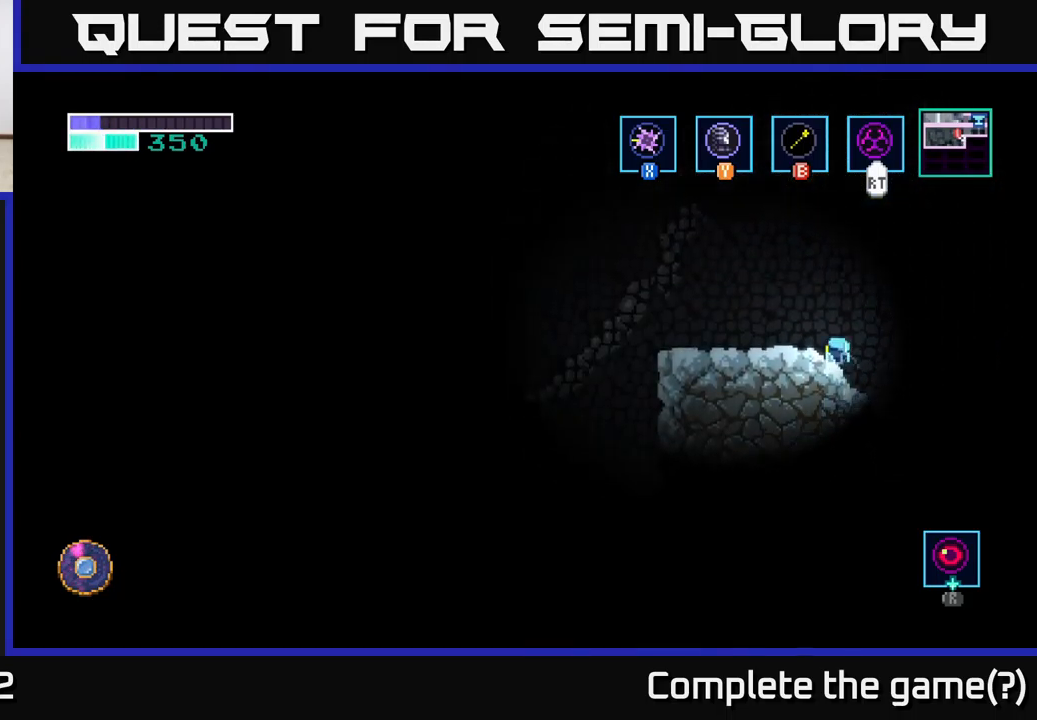
{"buttons": [], "left_stick": "center", "right_stick": "center", "events": [[233, "left_stick", "center"]]}
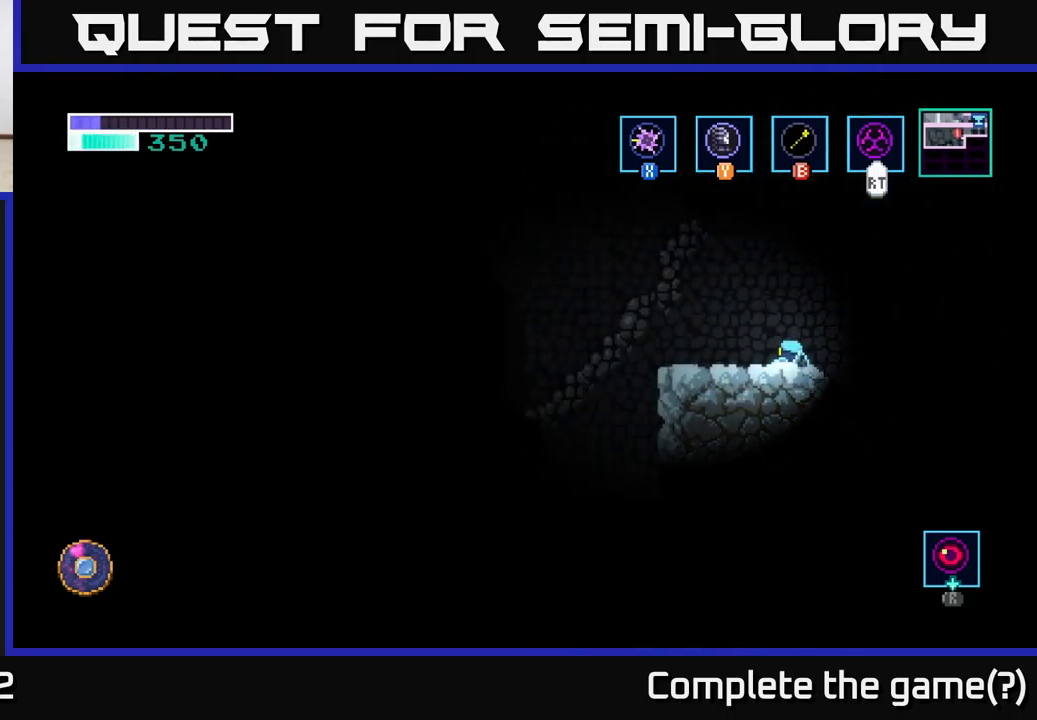
{"buttons": ["B"], "left_stick": "up-right", "right_stick": "center", "events": [[50, "left_stick", "left"], [200, "A", "down"], [200, "left_stick", "center"], [250, "left_stick", "up-right"], [416, "A", "up"], [416, "B", "down"]]}
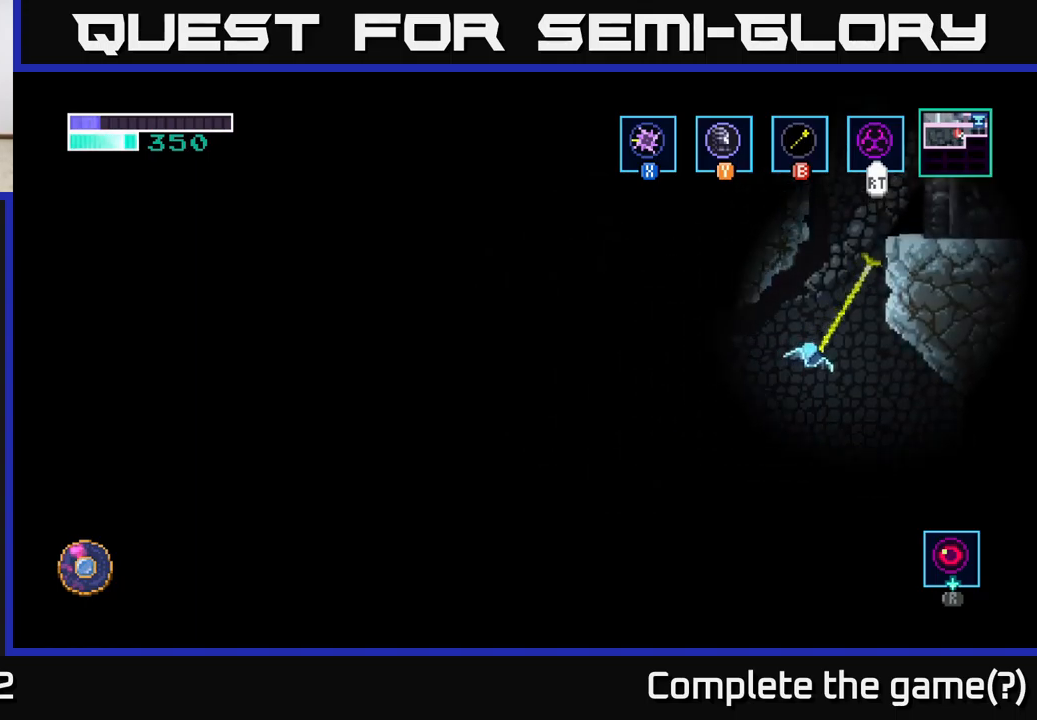
{"buttons": [], "left_stick": "center", "right_stick": "center", "events": [[17, "B", "up"], [333, "left_stick", "left"], [500, "left_stick", "center"]]}
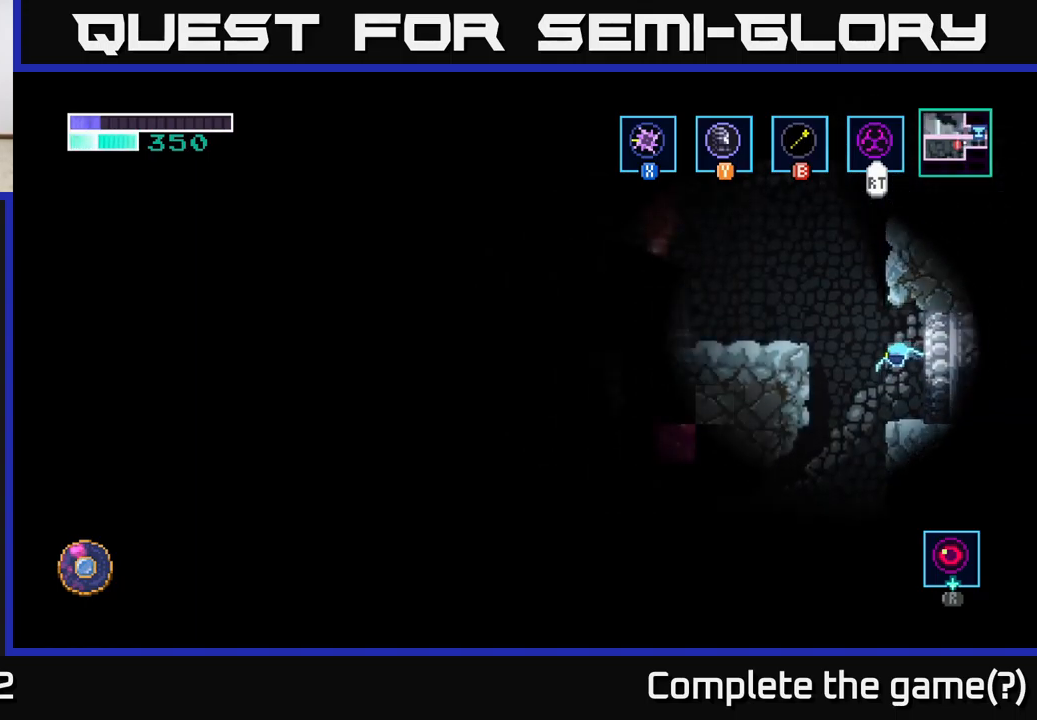
{"buttons": ["R1"], "left_stick": "center", "right_stick": "center", "events": [[317, "R1", "down"]]}
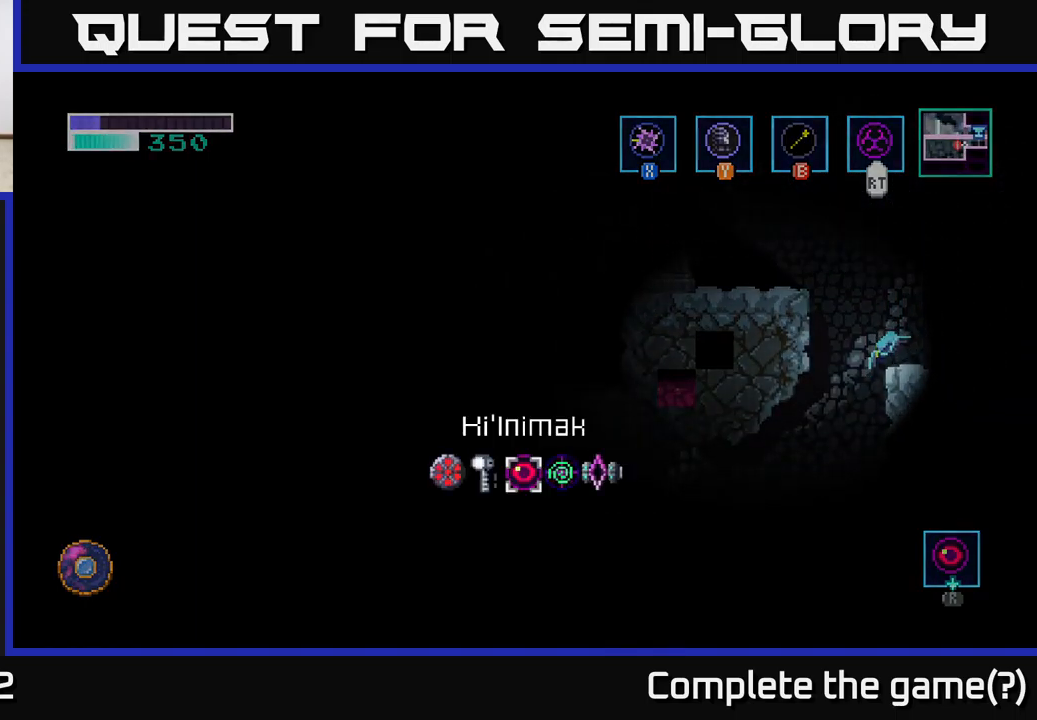
{"buttons": ["R1"], "left_stick": "center", "right_stick": "center", "events": [[267, "left_stick", "right"], [433, "left_stick", "center"]]}
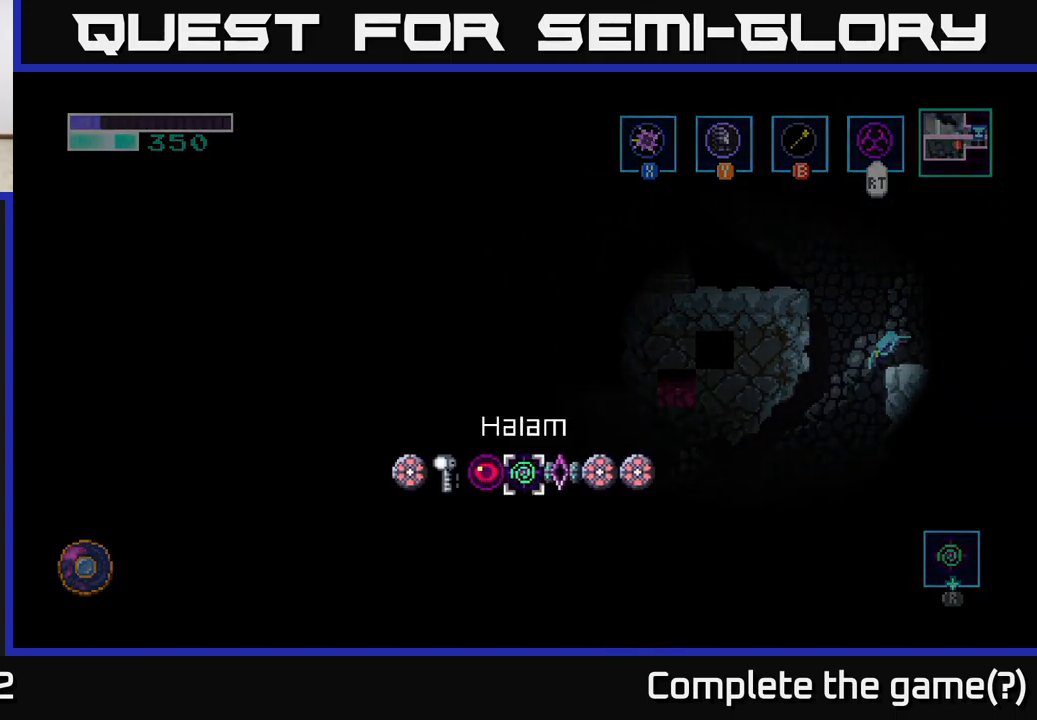
{"buttons": [], "left_stick": "center", "right_stick": "center", "events": [[17, "left_stick", "right"], [150, "left_stick", "center"], [217, "left_stick", "right"], [350, "left_stick", "center"], [400, "R1", "up"]]}
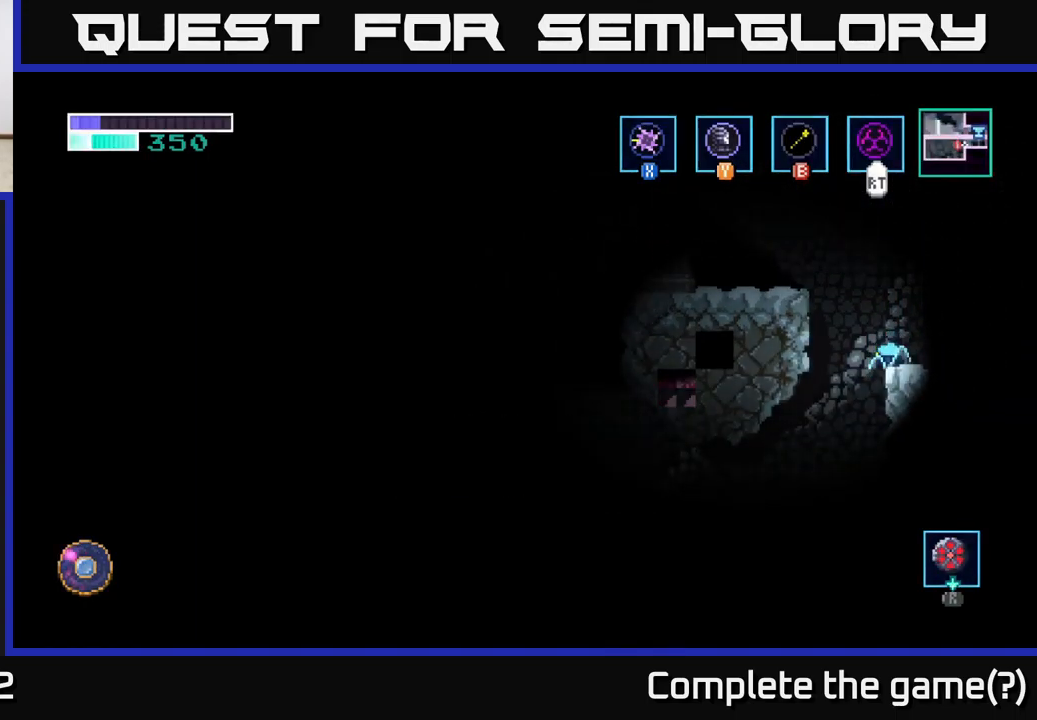
{"buttons": ["A"], "left_stick": "left", "right_stick": "center", "events": [[433, "A", "down"], [433, "left_stick", "left"]]}
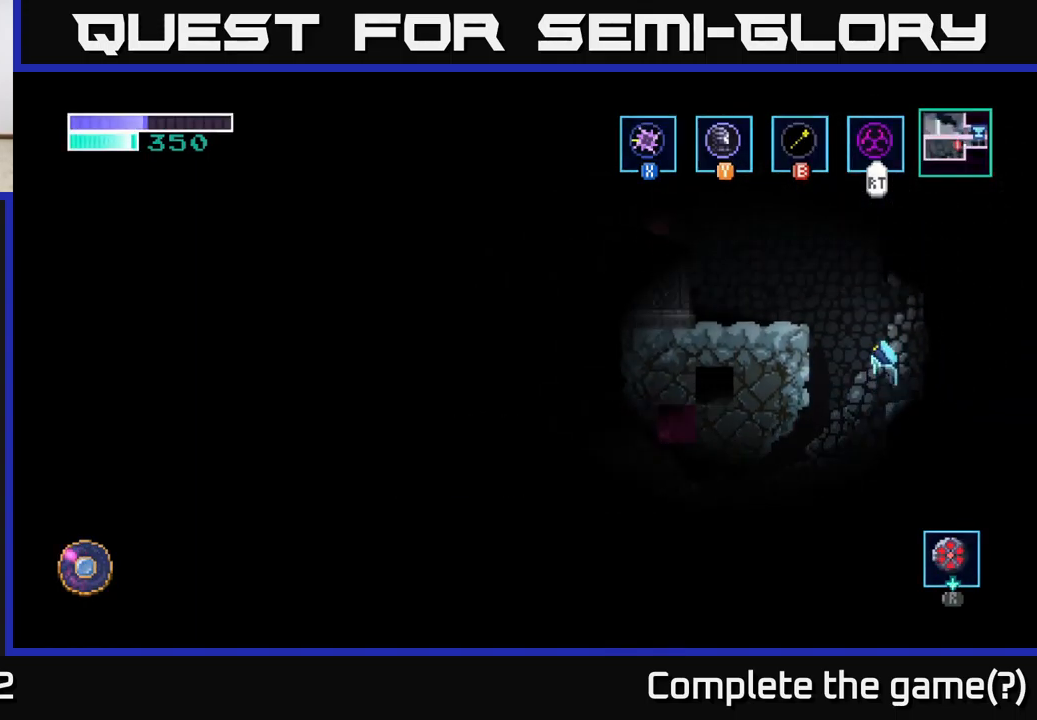
{"buttons": [], "left_stick": "center", "right_stick": "center", "events": [[267, "A", "up"], [450, "left_stick", "center"]]}
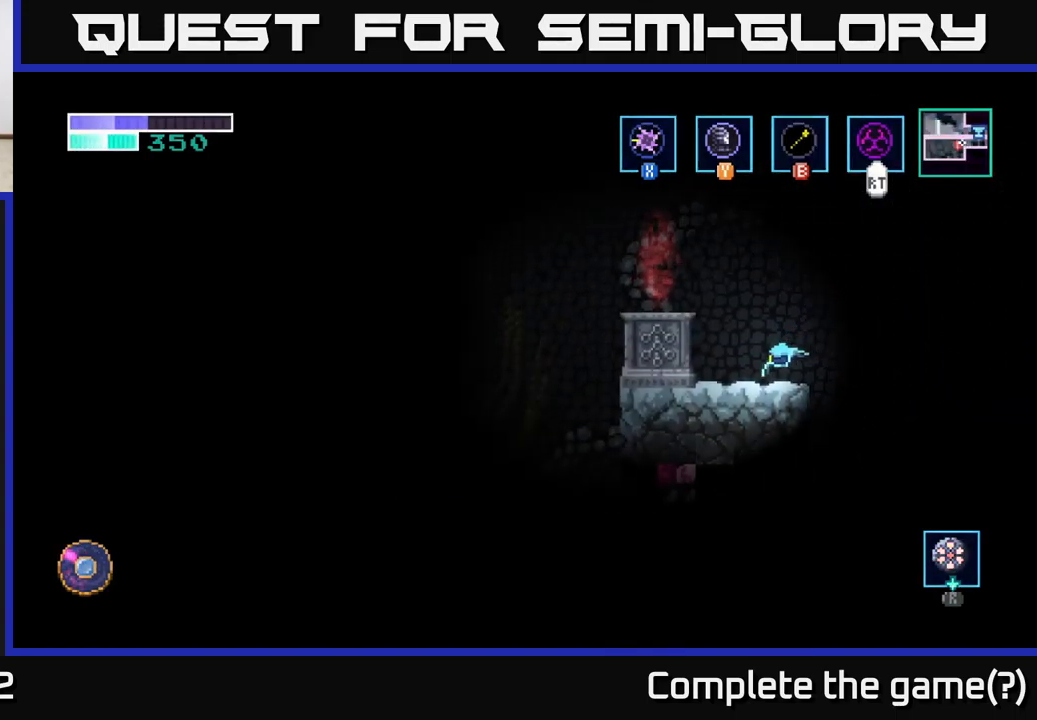
{"buttons": [], "left_stick": "left", "right_stick": "center", "events": [[183, "left_stick", "left"], [200, "A", "down"], [383, "A", "up"]]}
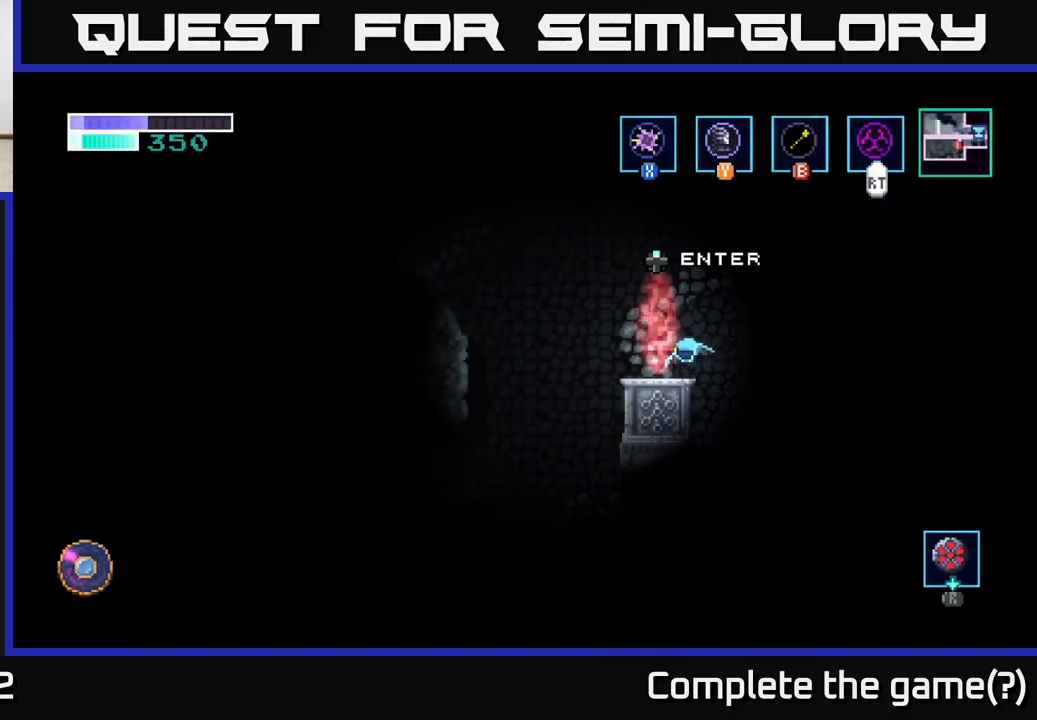
{"buttons": [], "left_stick": "left", "right_stick": "center", "events": [[83, "left_stick", "center"], [400, "left_stick", "left"]]}
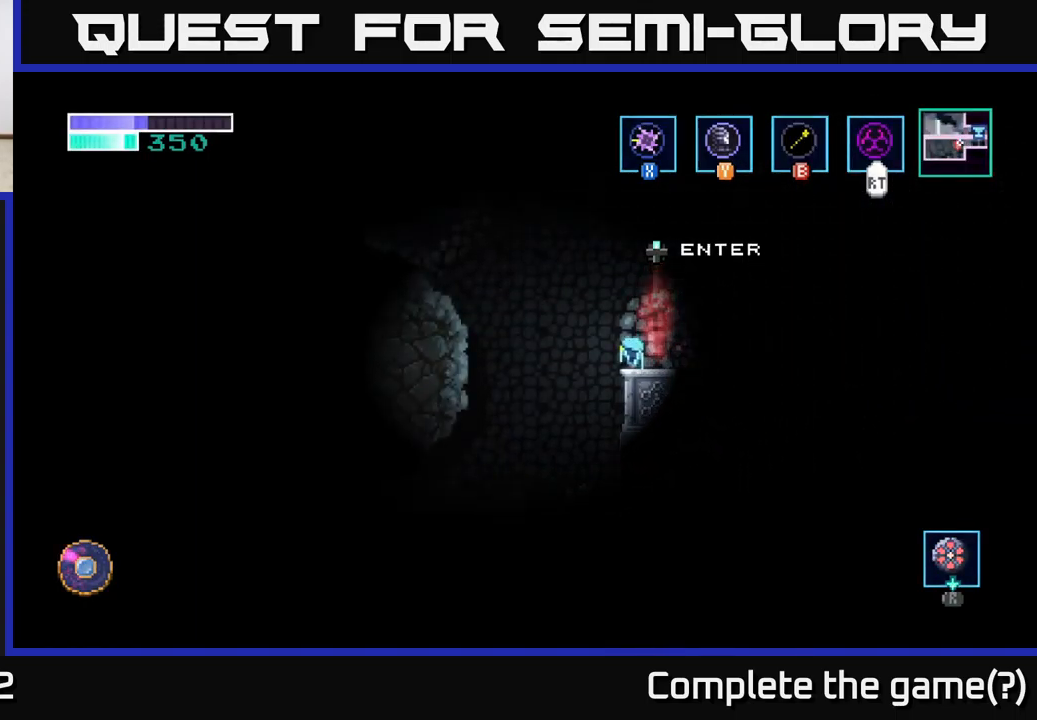
{"buttons": ["A"], "left_stick": "left", "right_stick": "center", "events": [[50, "A", "down"], [383, "A", "up"], [450, "A", "down"]]}
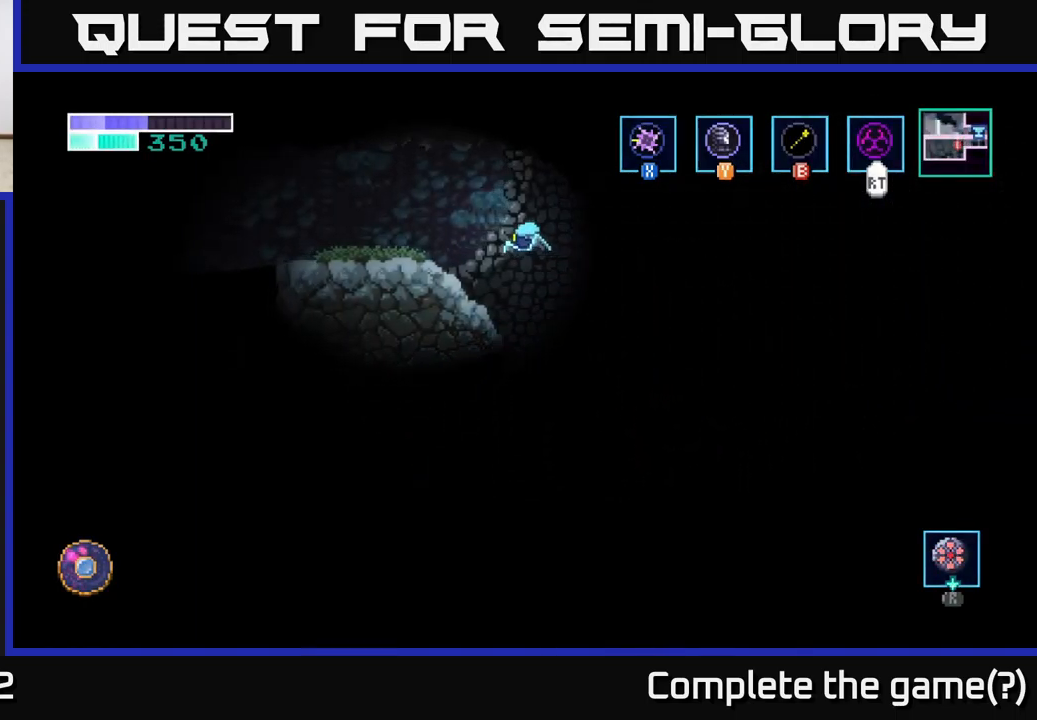
{"buttons": [], "left_stick": "left", "right_stick": "center", "events": [[200, "A", "up"]]}
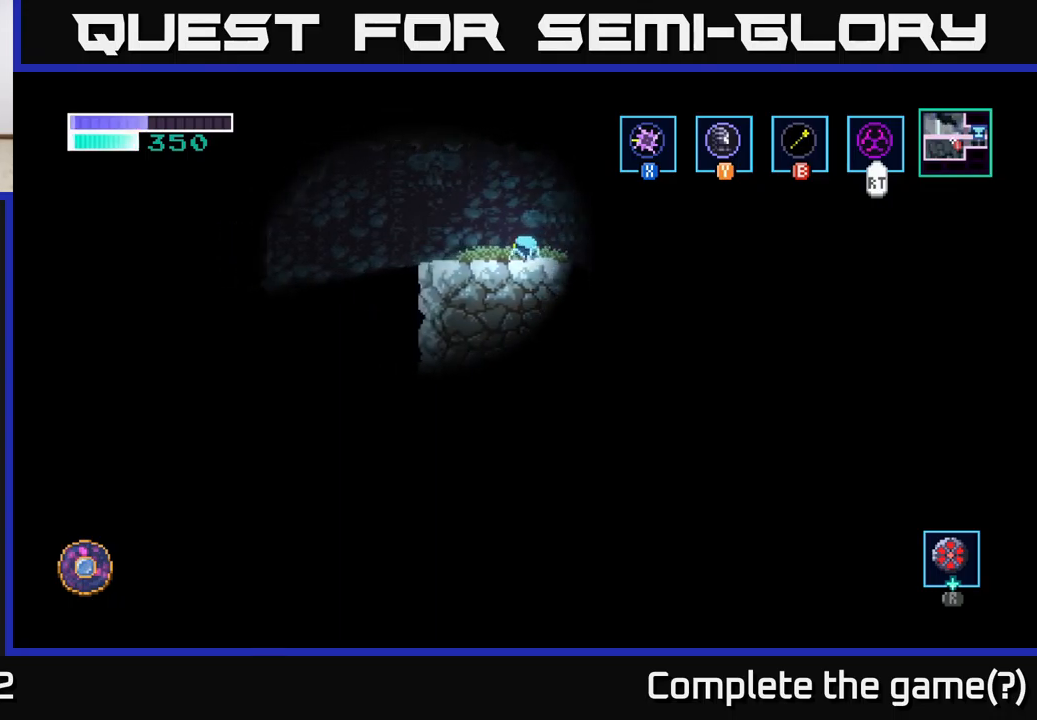
{"buttons": ["R1"], "left_stick": "center", "right_stick": "center", "events": [[17, "left_stick", "center"], [84, "left_stick", "right"], [184, "R1", "down"], [234, "left_stick", "center"]]}
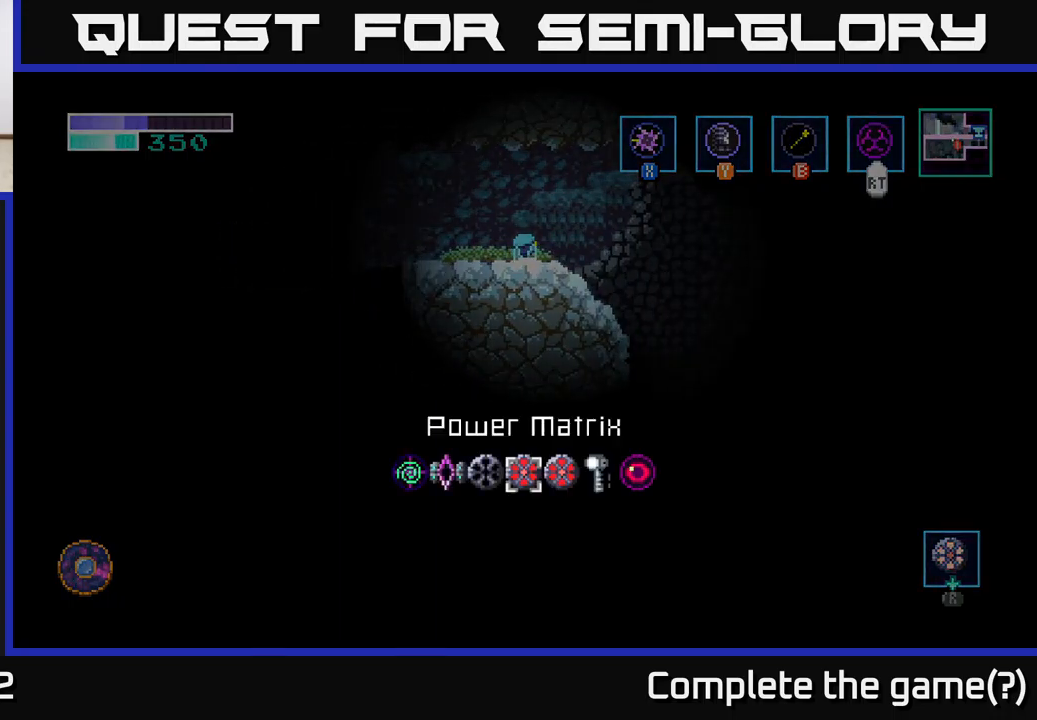
{"buttons": ["R1"], "left_stick": "right", "right_stick": "center", "events": [[17, "left_stick", "right"], [200, "left_stick", "center"], [300, "left_stick", "right"], [434, "left_stick", "center"], [500, "left_stick", "right"]]}